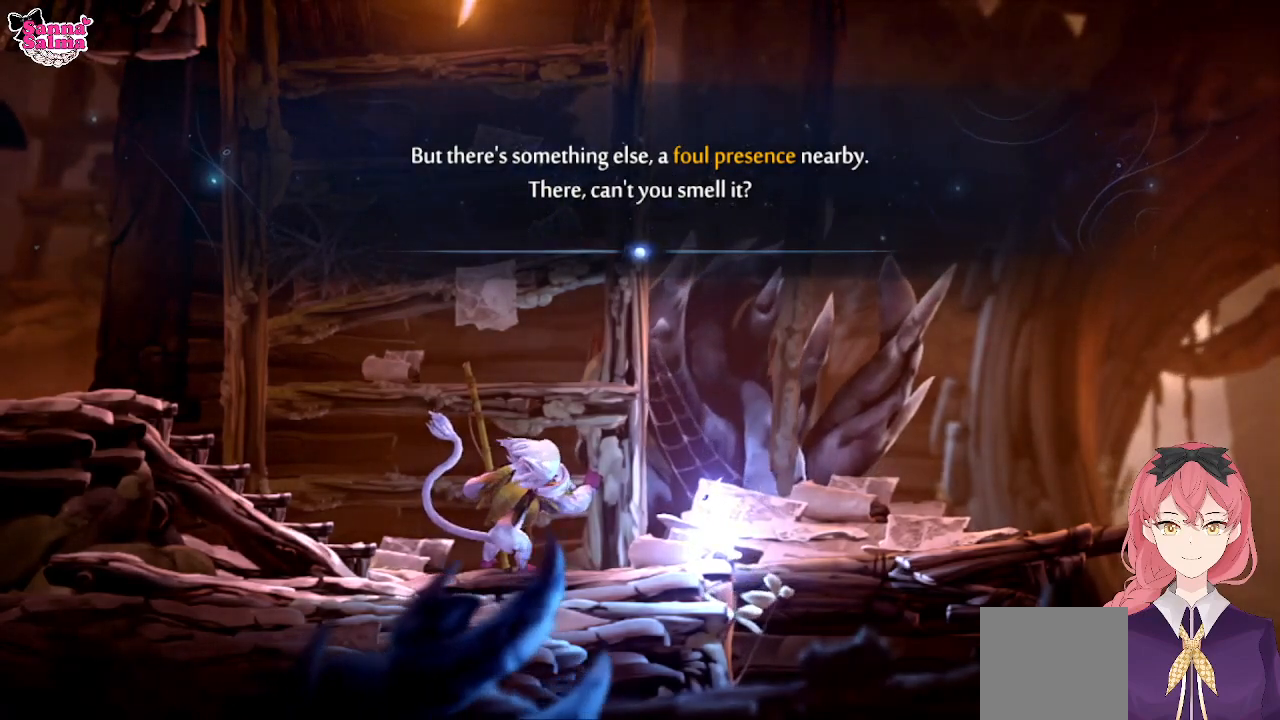
Gameplay with a controller (Xbox layout); each line is a JSON object with the inputs held at the frame after it. "events" lists button and stick changes between this image and that frame as [ms after this image, input, new state], when the widget could be followed in between. Not read: right_stick.
{"buttons": [], "left_stick": "center", "events": [[33, "A", "down"], [267, "A", "up"]]}
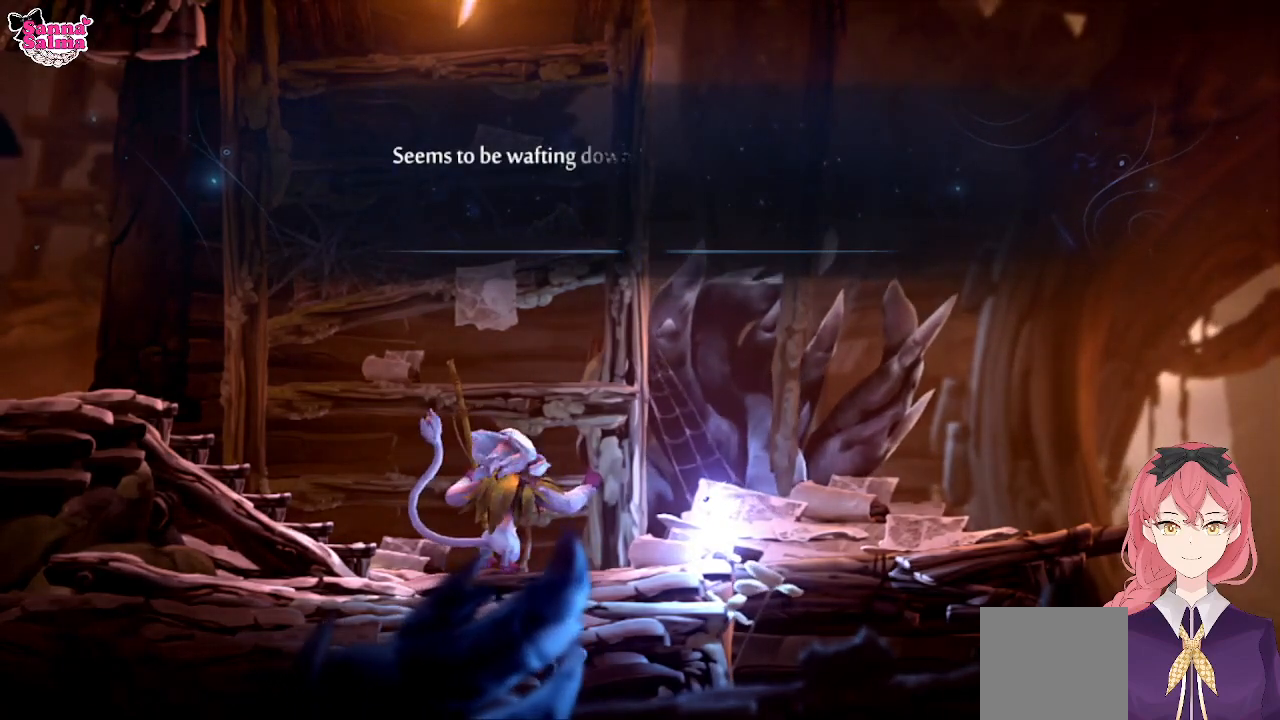
{"buttons": [], "left_stick": "center", "events": []}
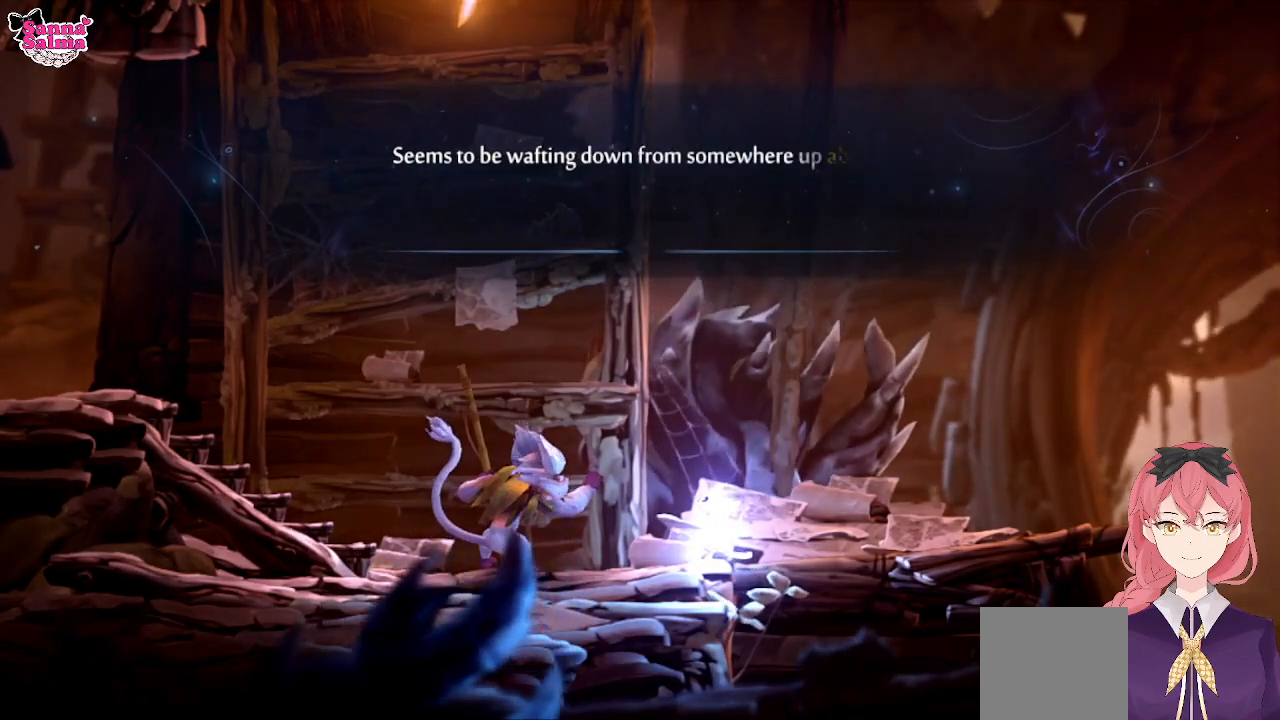
{"buttons": [], "left_stick": "center", "events": []}
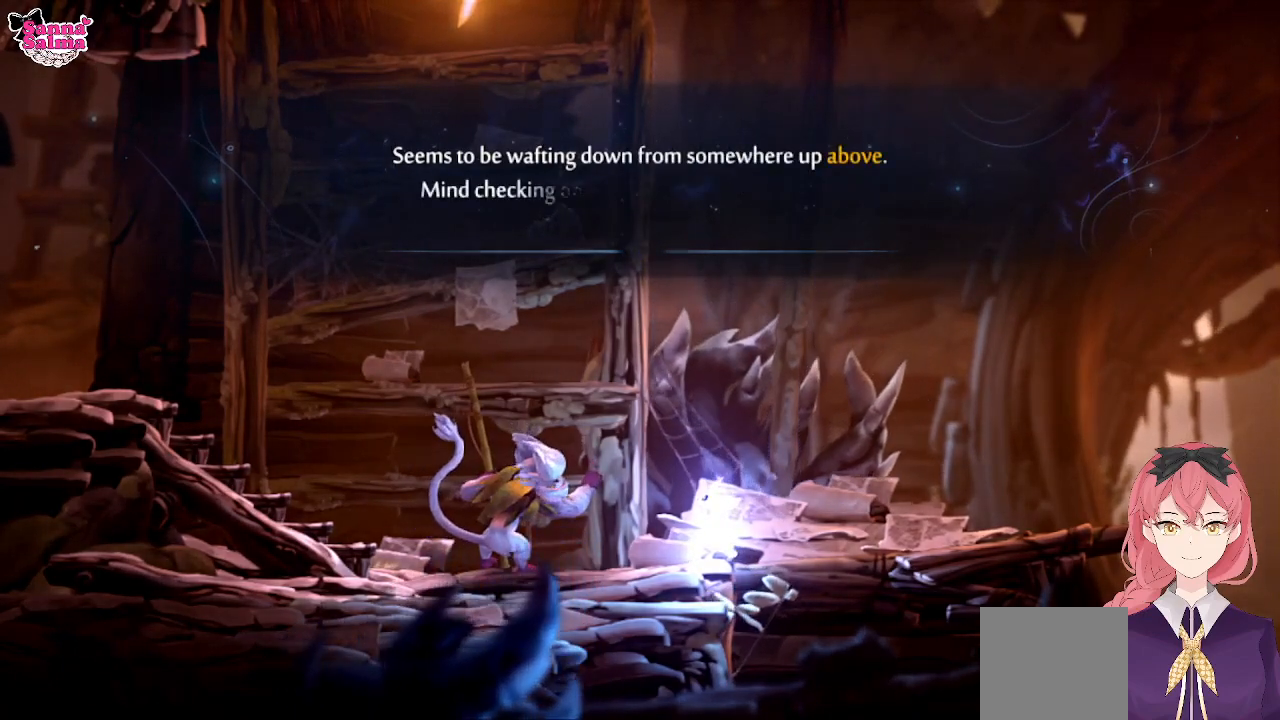
{"buttons": [], "left_stick": "center", "events": []}
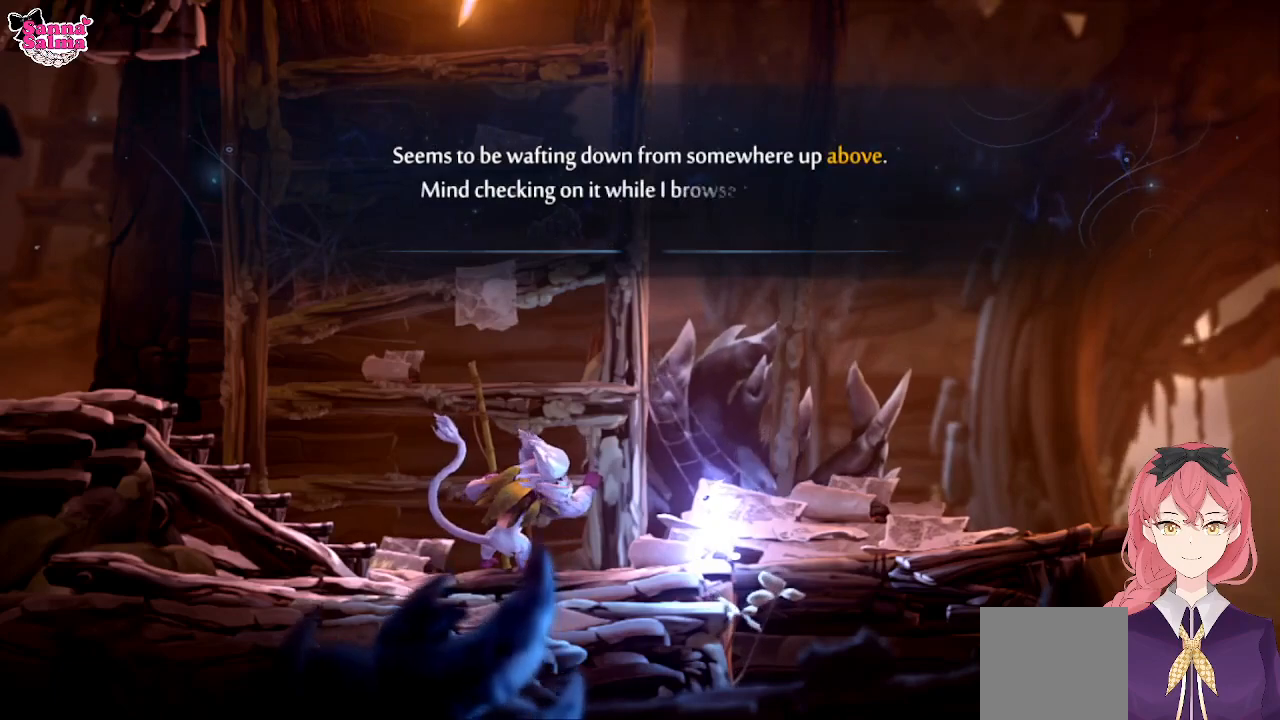
{"buttons": [], "left_stick": "center", "events": []}
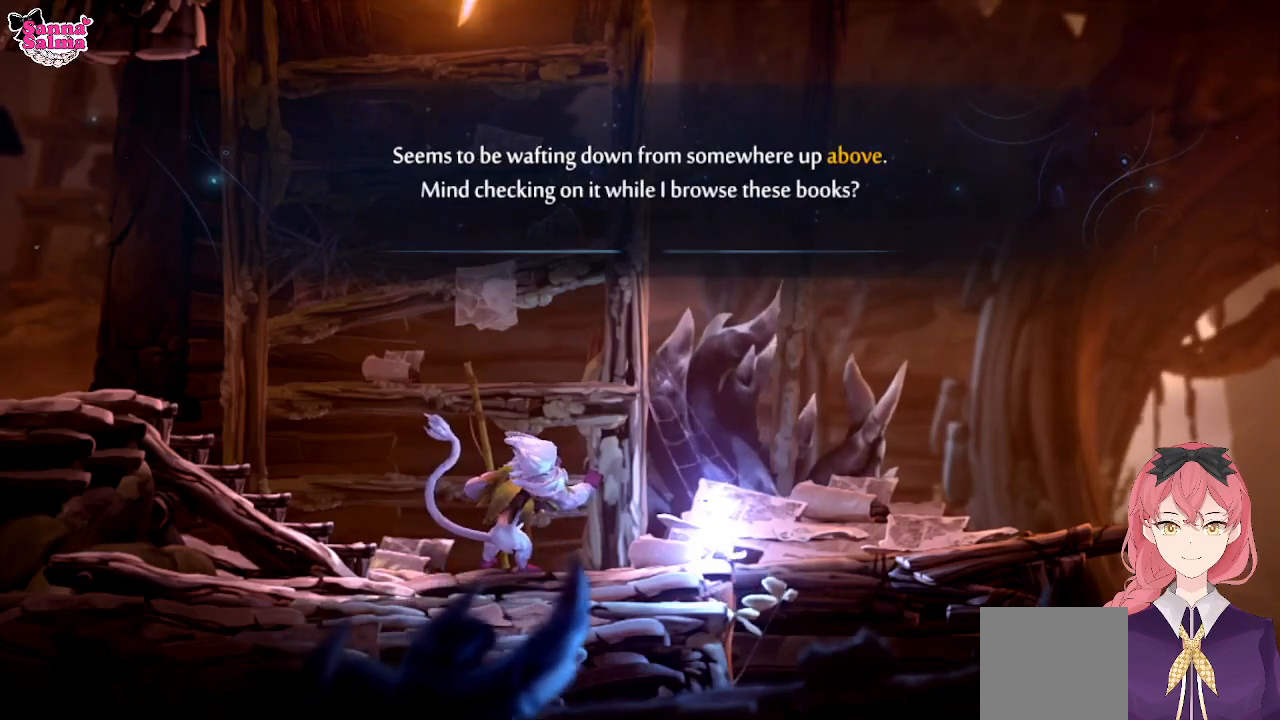
{"buttons": [], "left_stick": "center", "events": []}
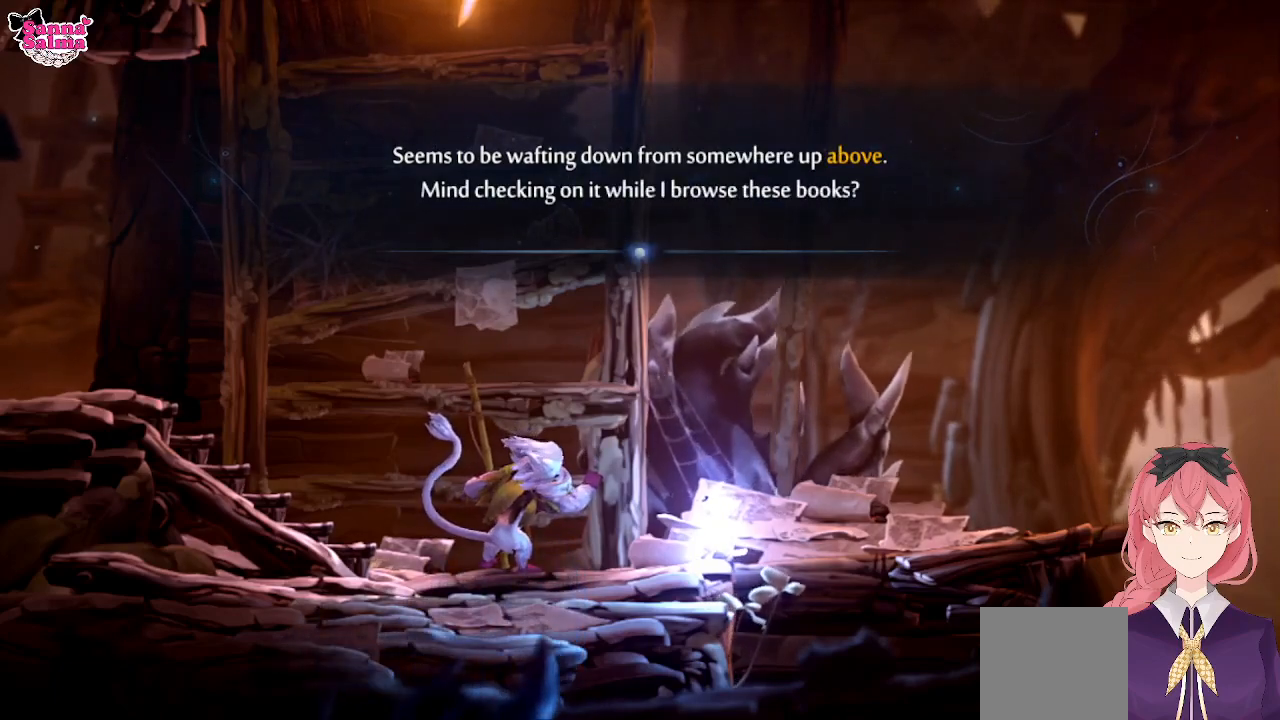
{"buttons": [], "left_stick": "center", "events": []}
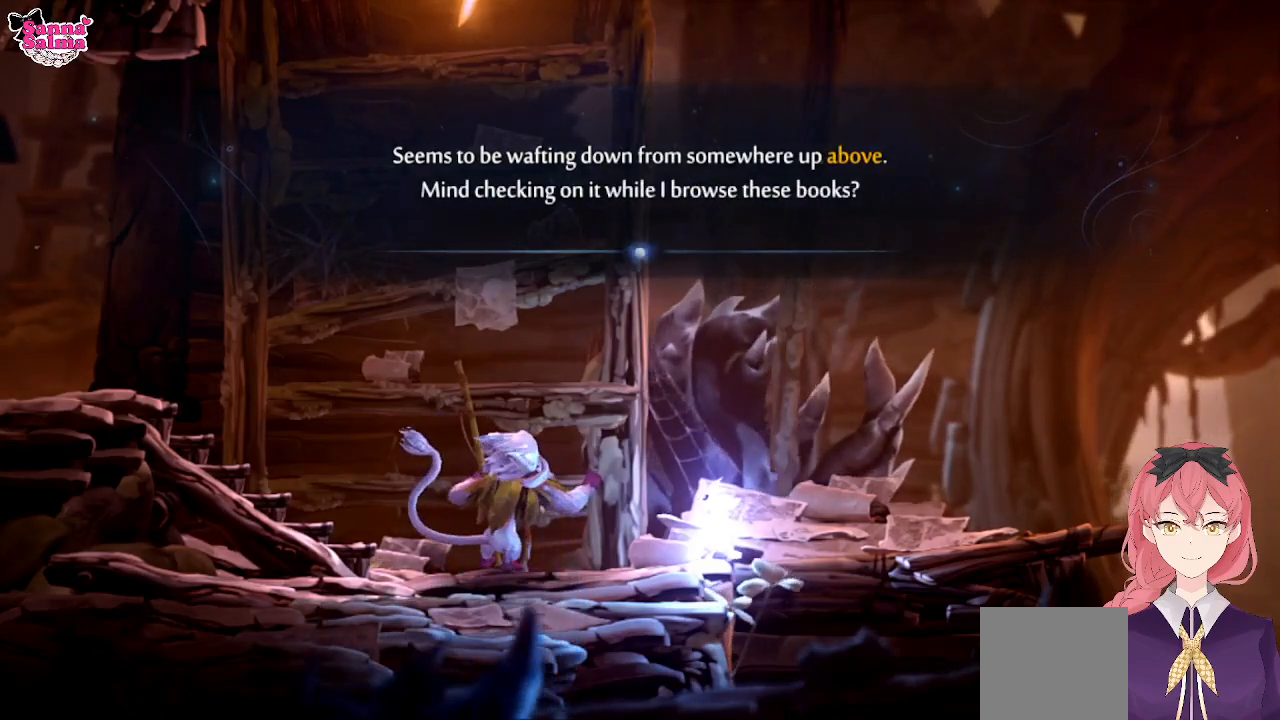
{"buttons": [], "left_stick": "center", "events": []}
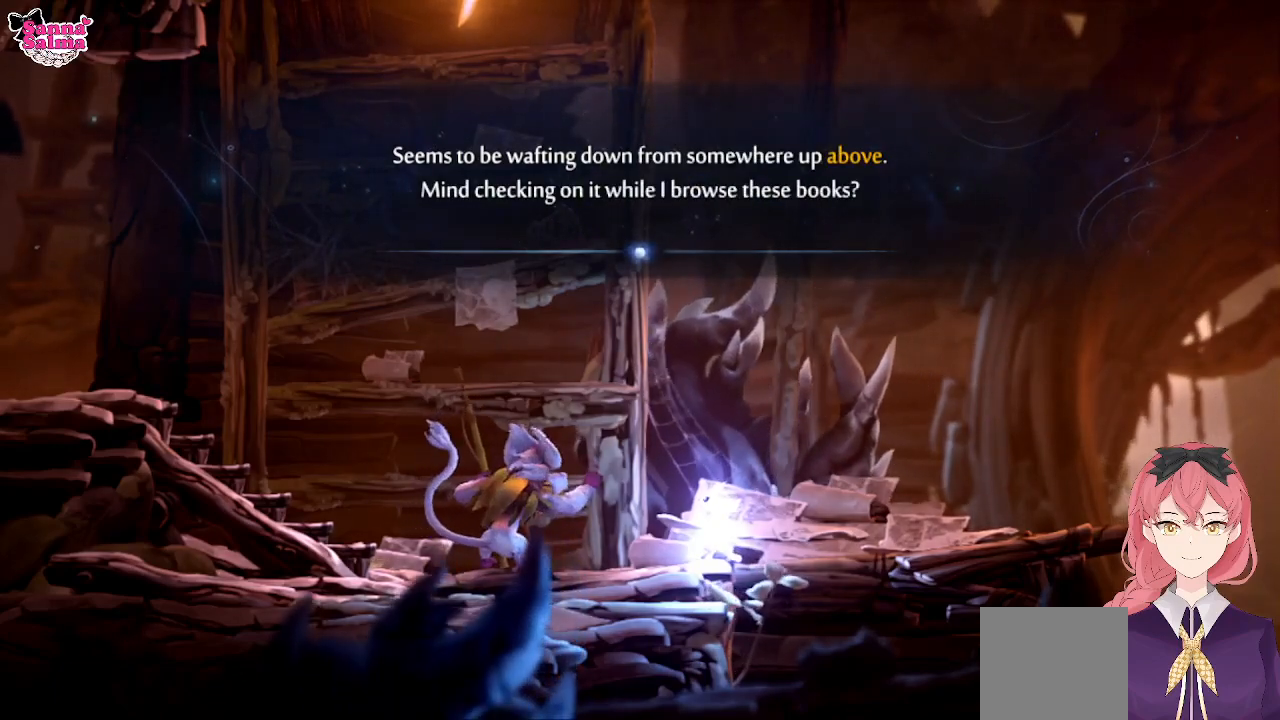
{"buttons": [], "left_stick": "center", "events": []}
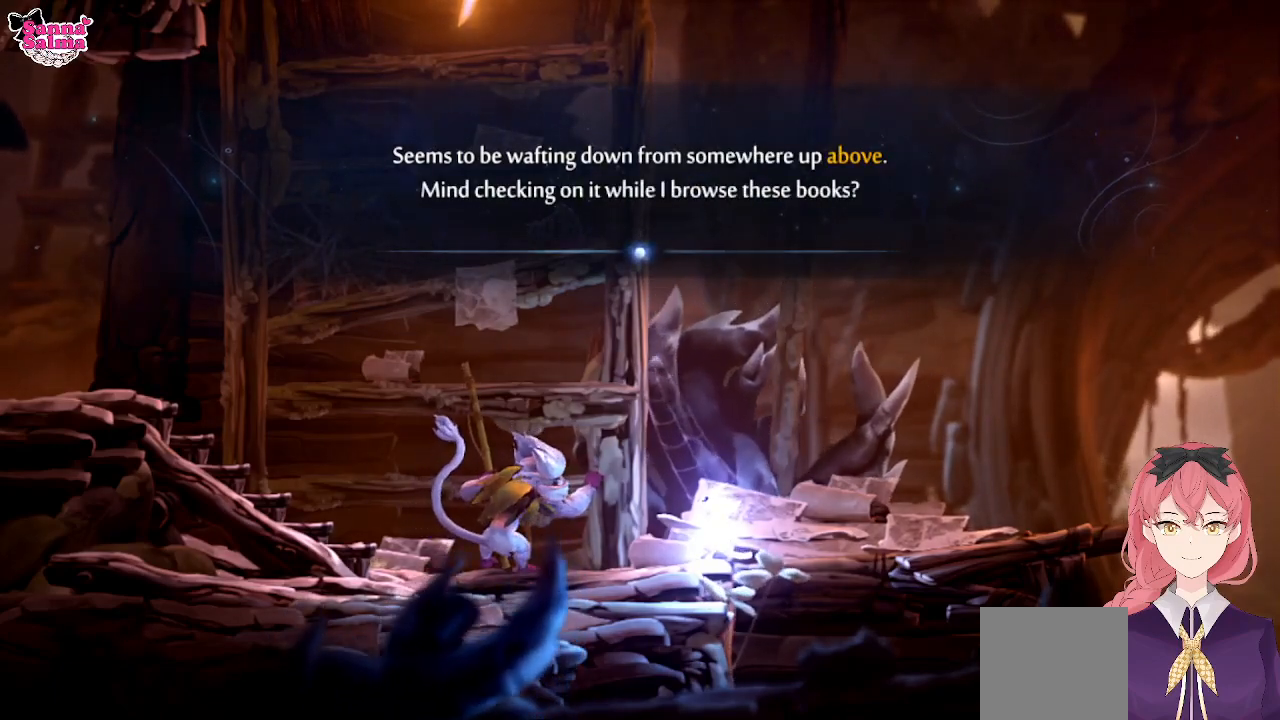
{"buttons": [], "left_stick": "center", "events": [[150, "A", "down"], [367, "A", "up"]]}
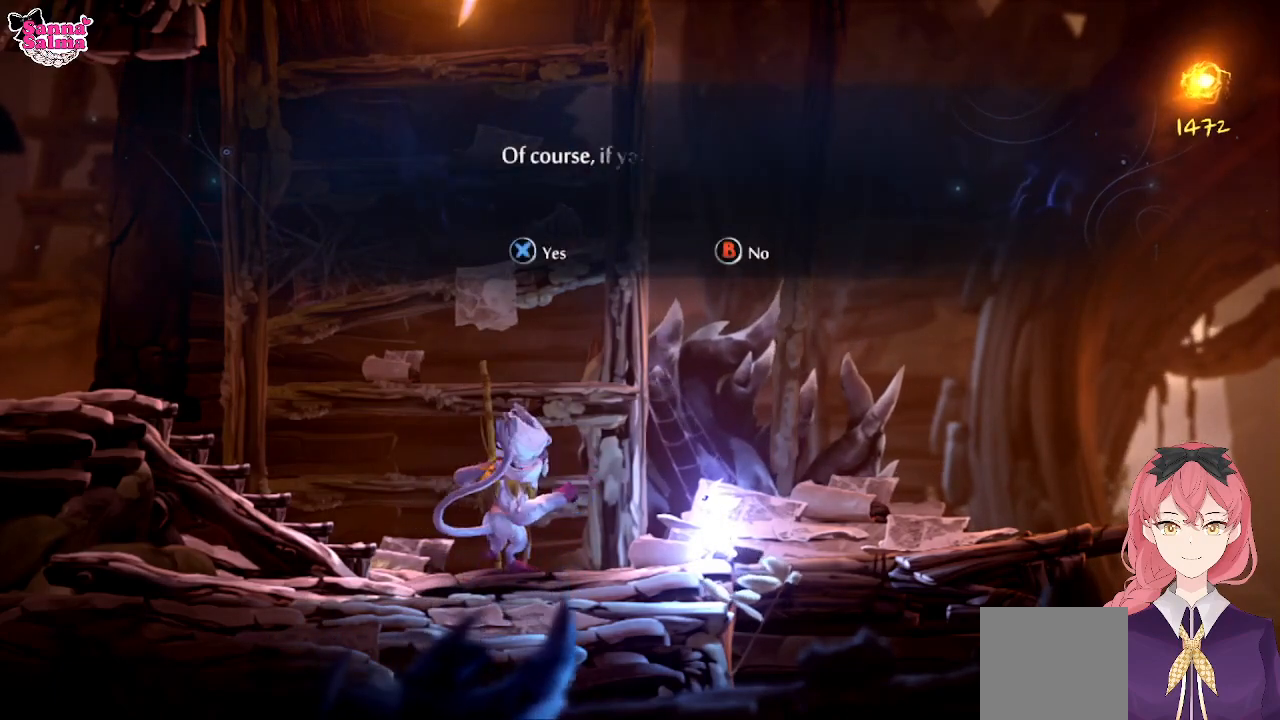
{"buttons": [], "left_stick": "center", "events": []}
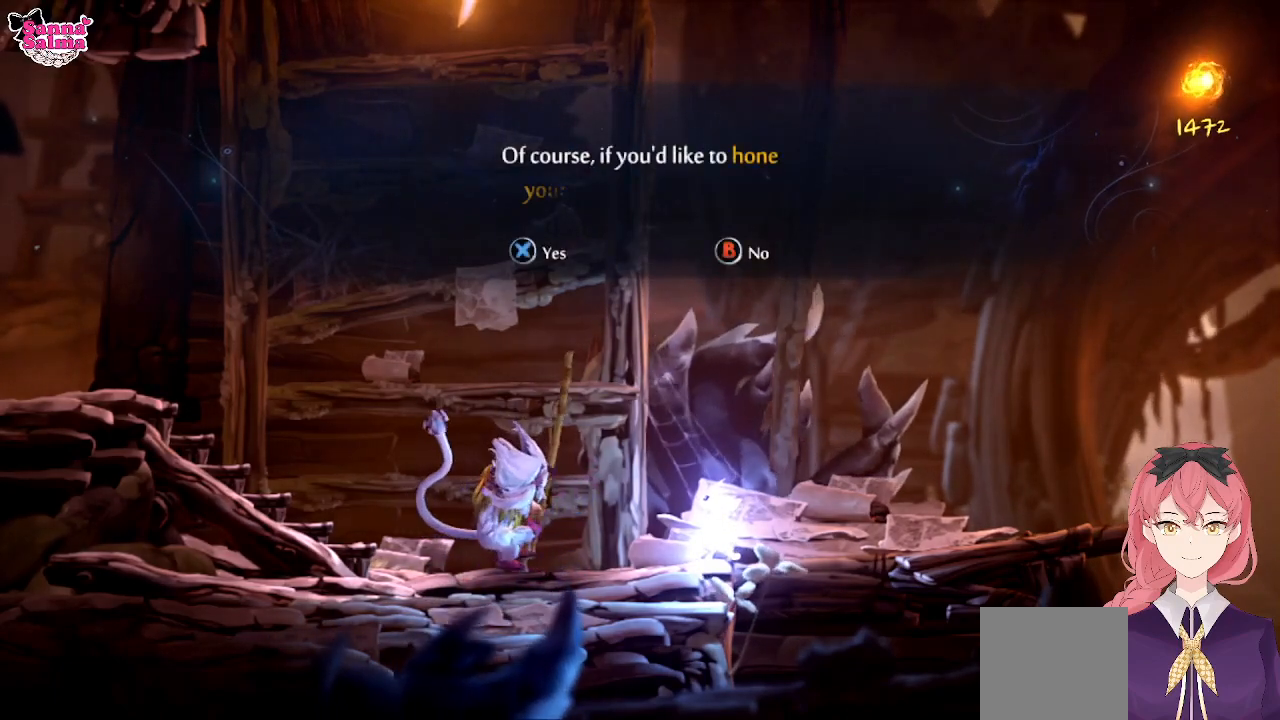
{"buttons": [], "left_stick": "center", "events": []}
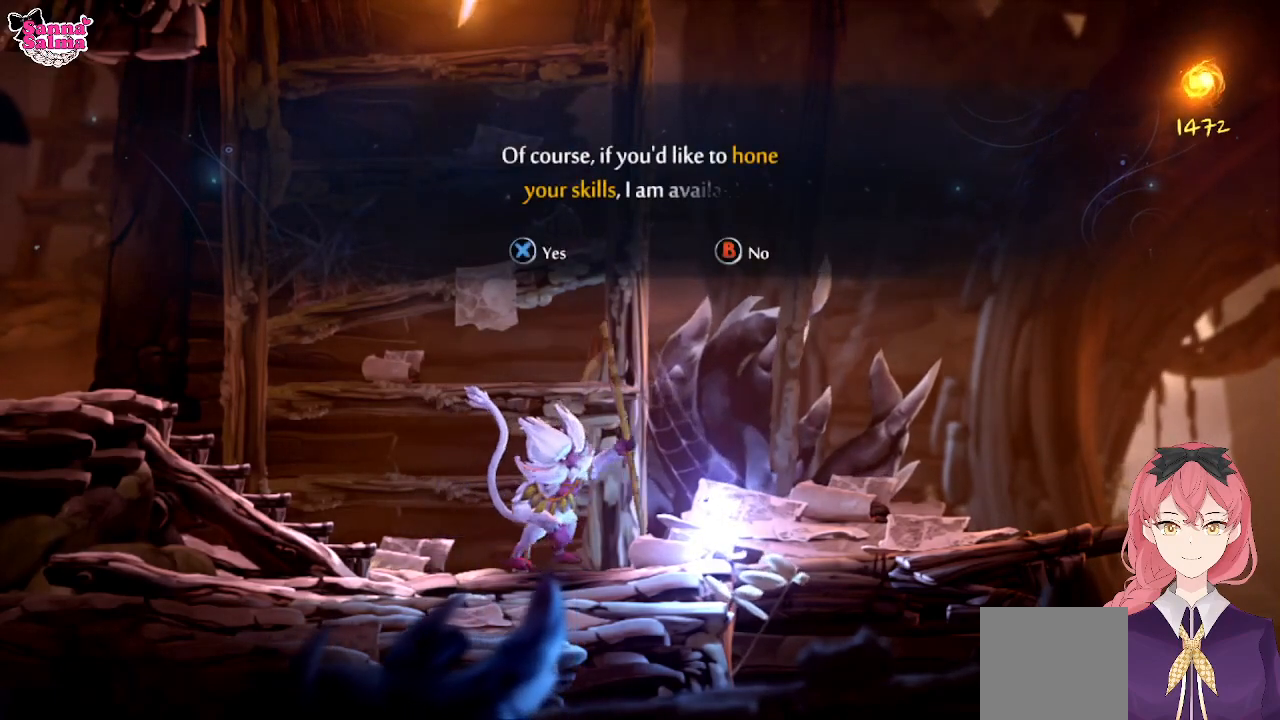
{"buttons": [], "left_stick": "center", "events": []}
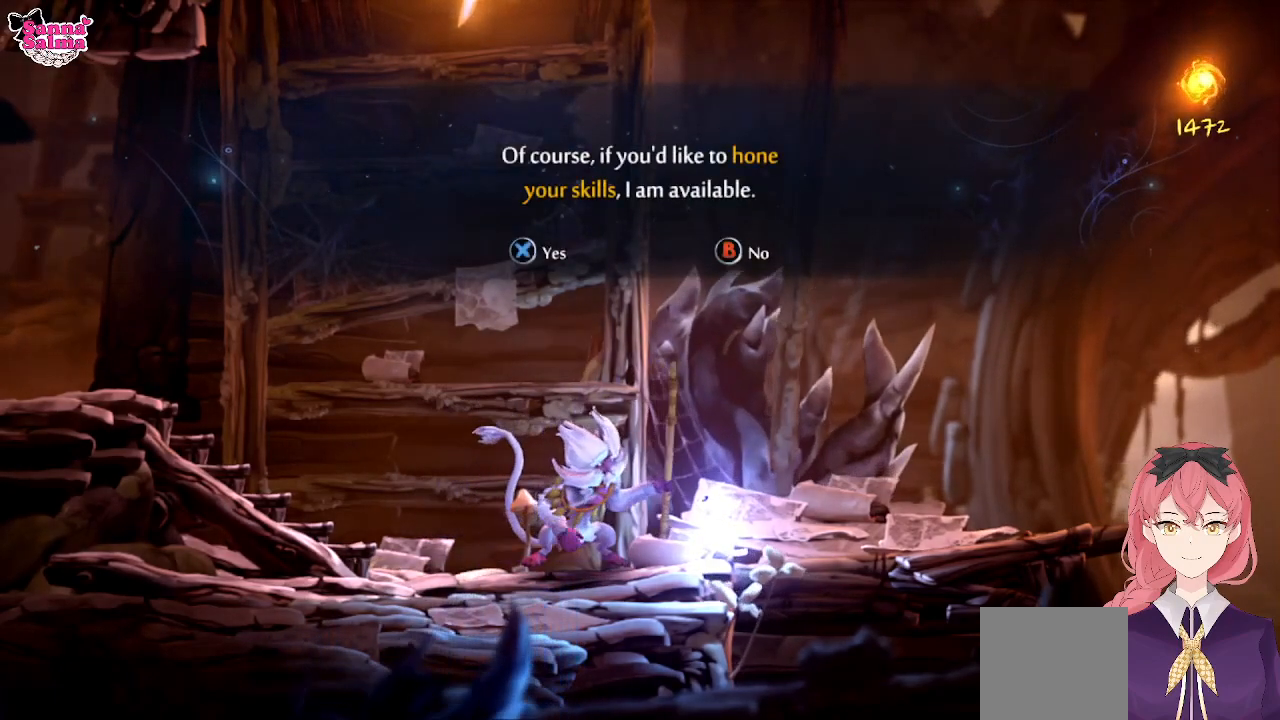
{"buttons": [], "left_stick": "center", "events": []}
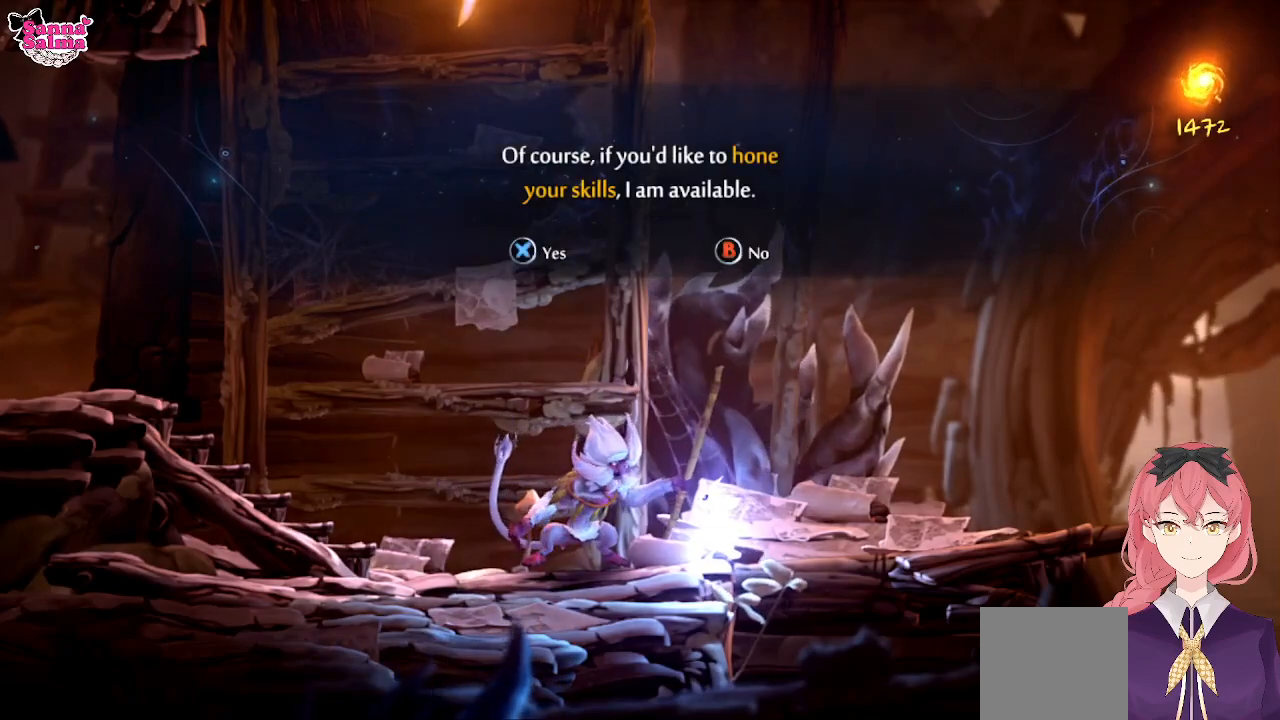
{"buttons": [], "left_stick": "center", "events": []}
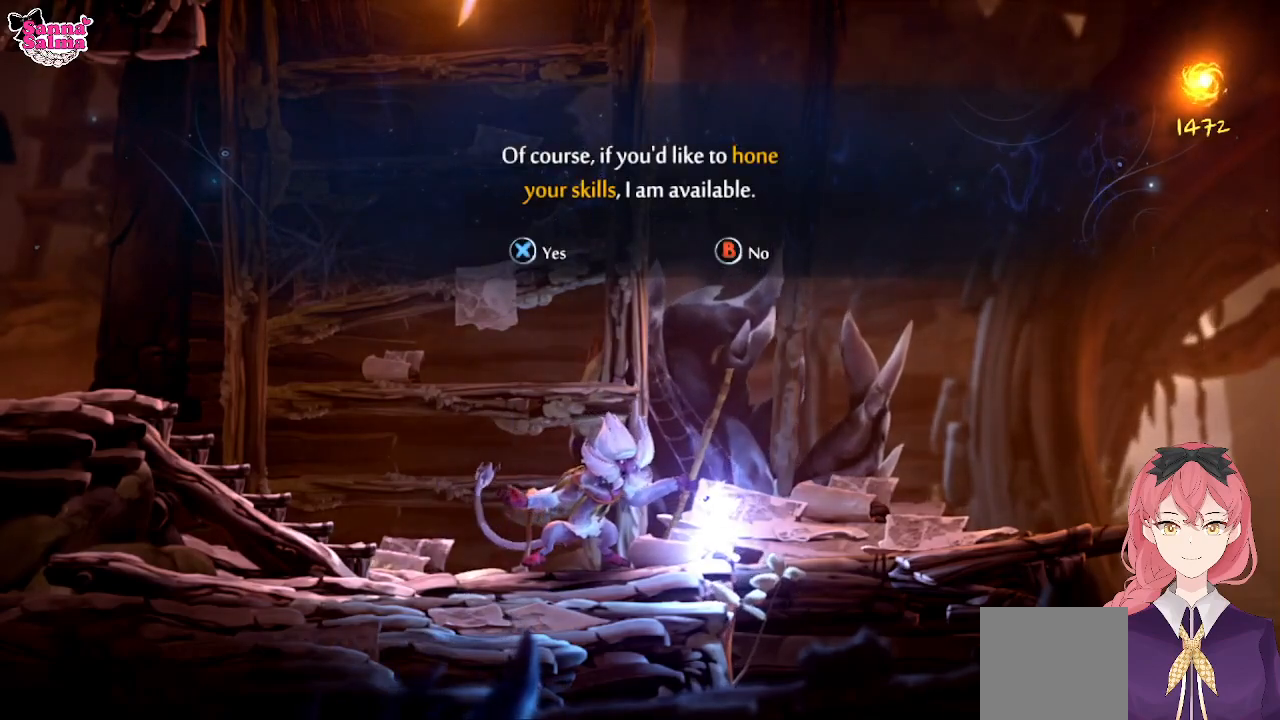
{"buttons": ["X"], "left_stick": "center", "events": [[483, "X", "down"]]}
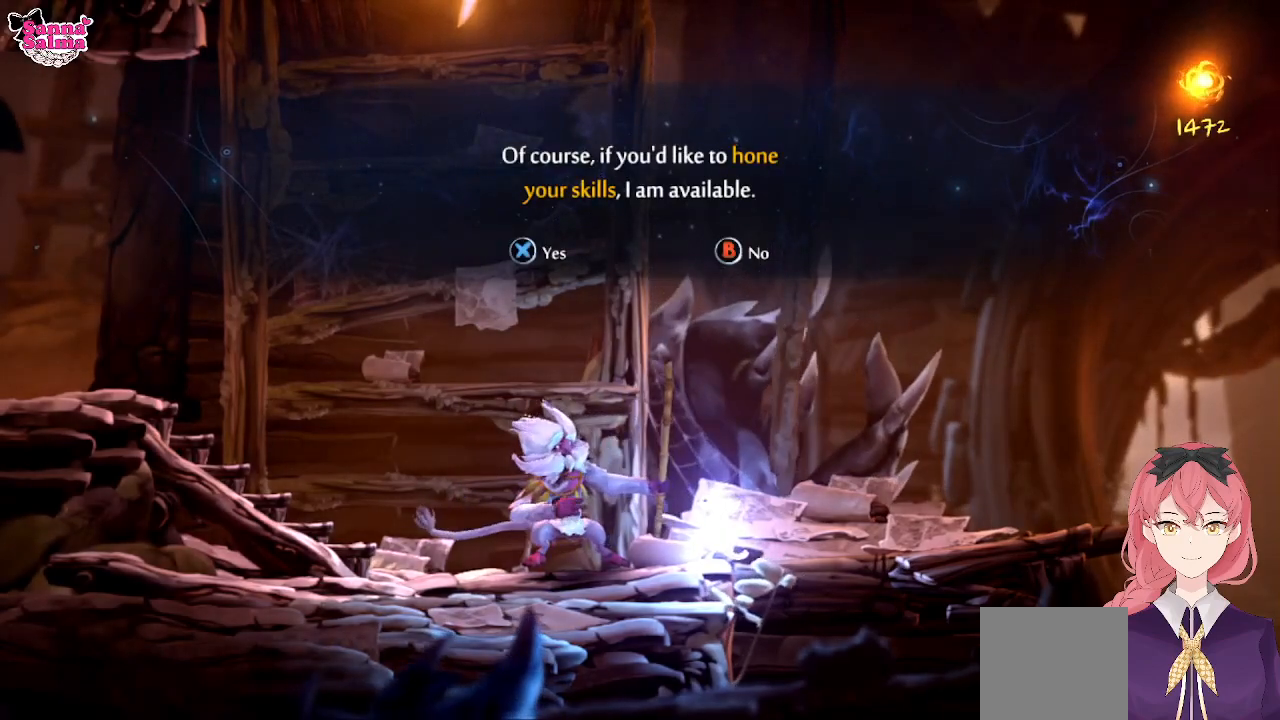
{"buttons": [], "left_stick": "center", "events": [[150, "X", "up"]]}
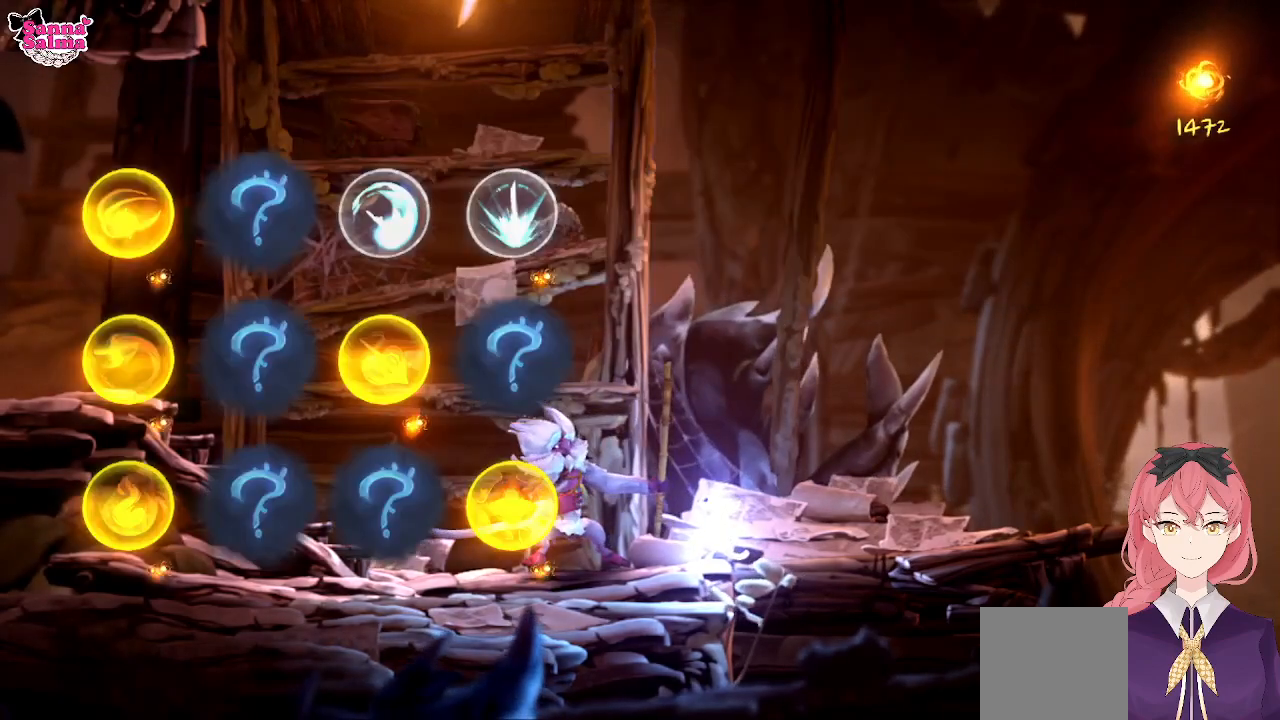
{"buttons": [], "left_stick": "center", "events": []}
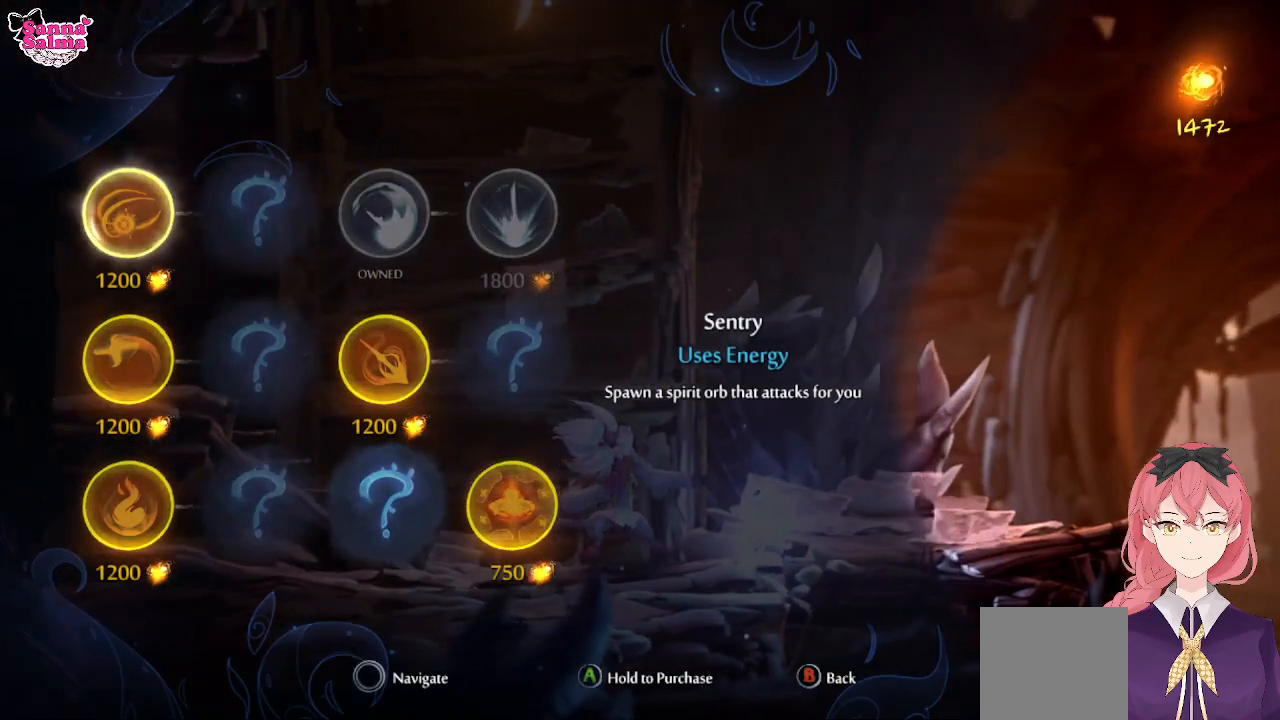
{"buttons": [], "left_stick": "center", "events": []}
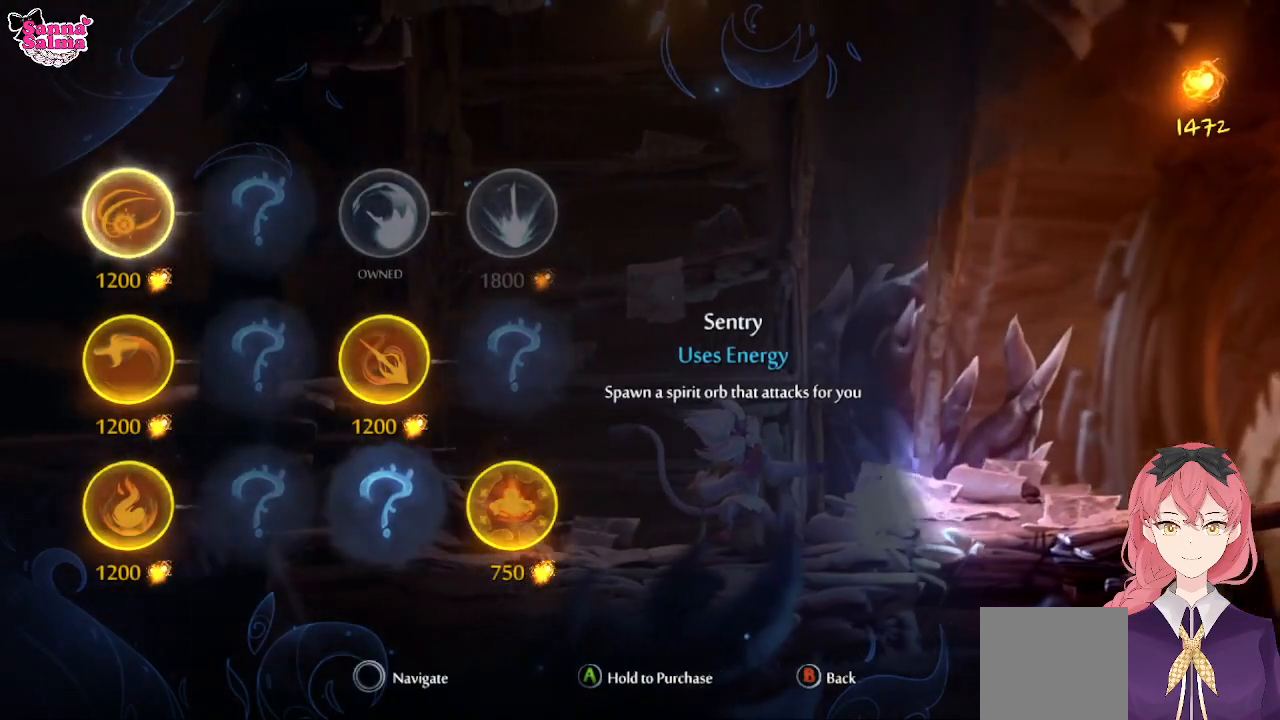
{"buttons": [], "left_stick": "down", "events": [[383, "left_stick", "down"]]}
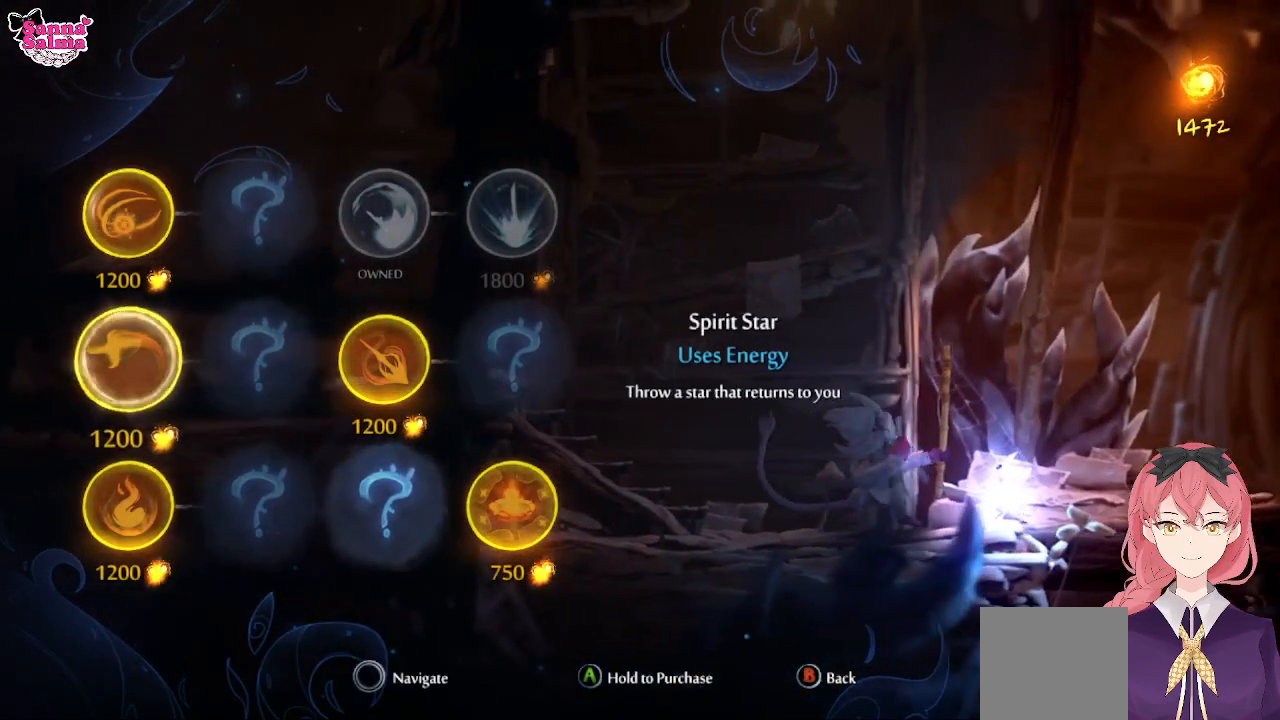
{"buttons": [], "left_stick": "right", "events": [[83, "left_stick", "center"], [500, "left_stick", "right"]]}
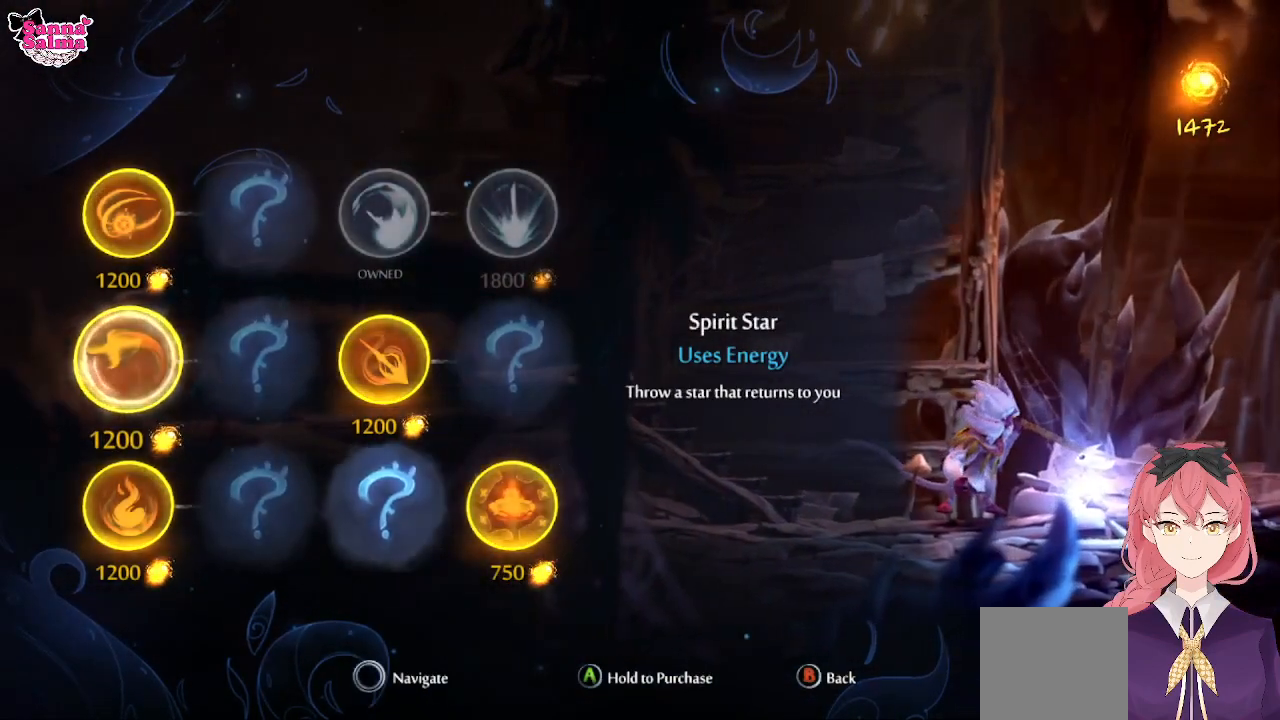
{"buttons": [], "left_stick": "center", "events": [[183, "left_stick", "center"], [317, "left_stick", "right"], [500, "left_stick", "center"]]}
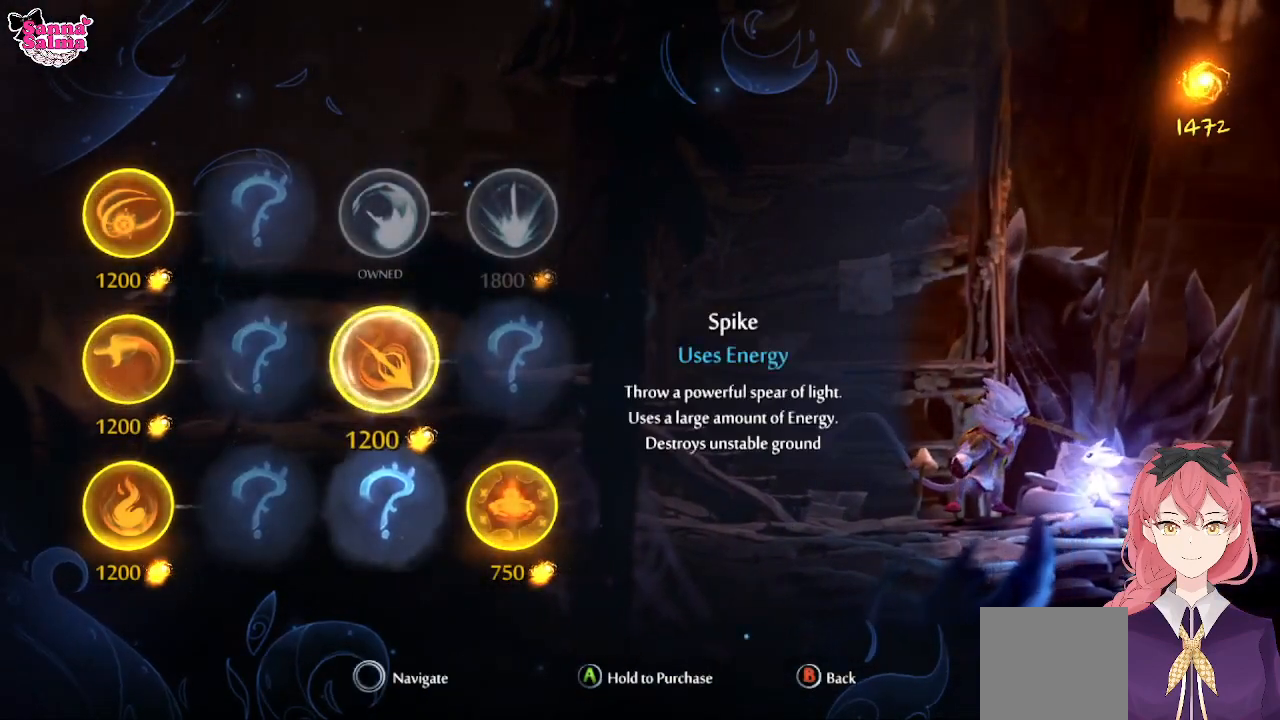
{"buttons": [], "left_stick": "down", "events": [[400, "left_stick", "down"]]}
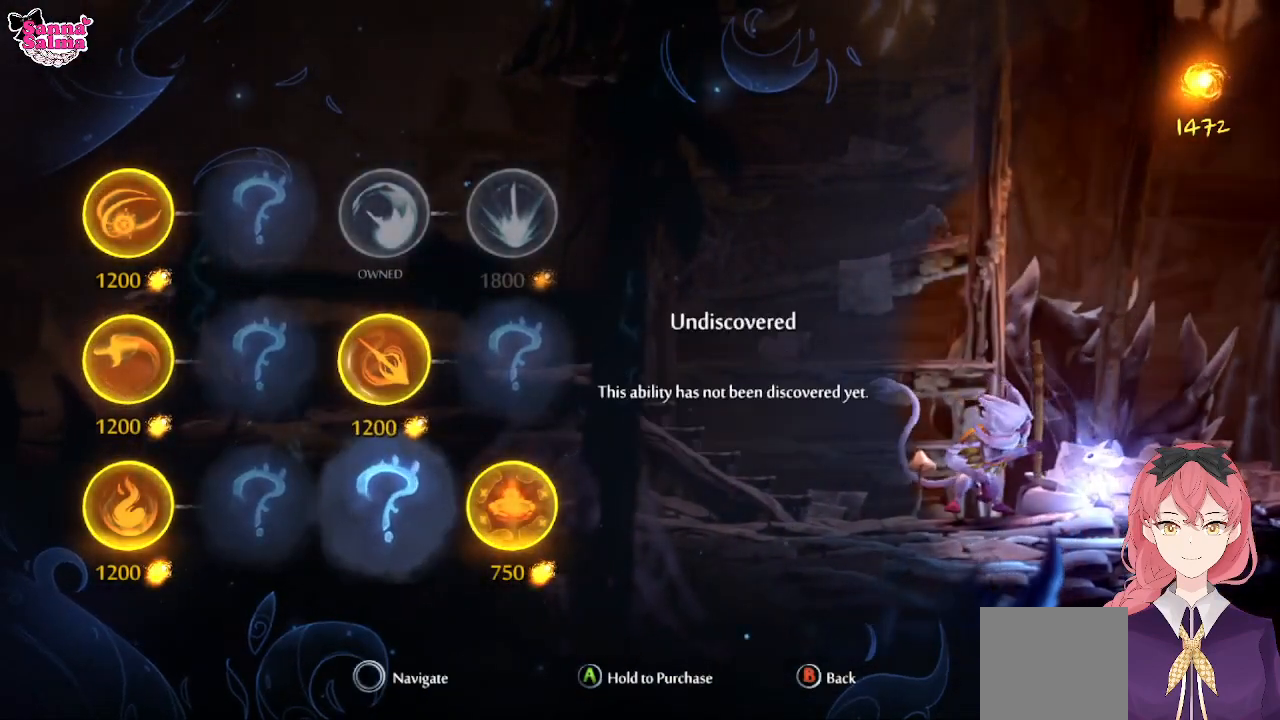
{"buttons": [], "left_stick": "left", "events": [[83, "left_stick", "center"], [383, "left_stick", "left"]]}
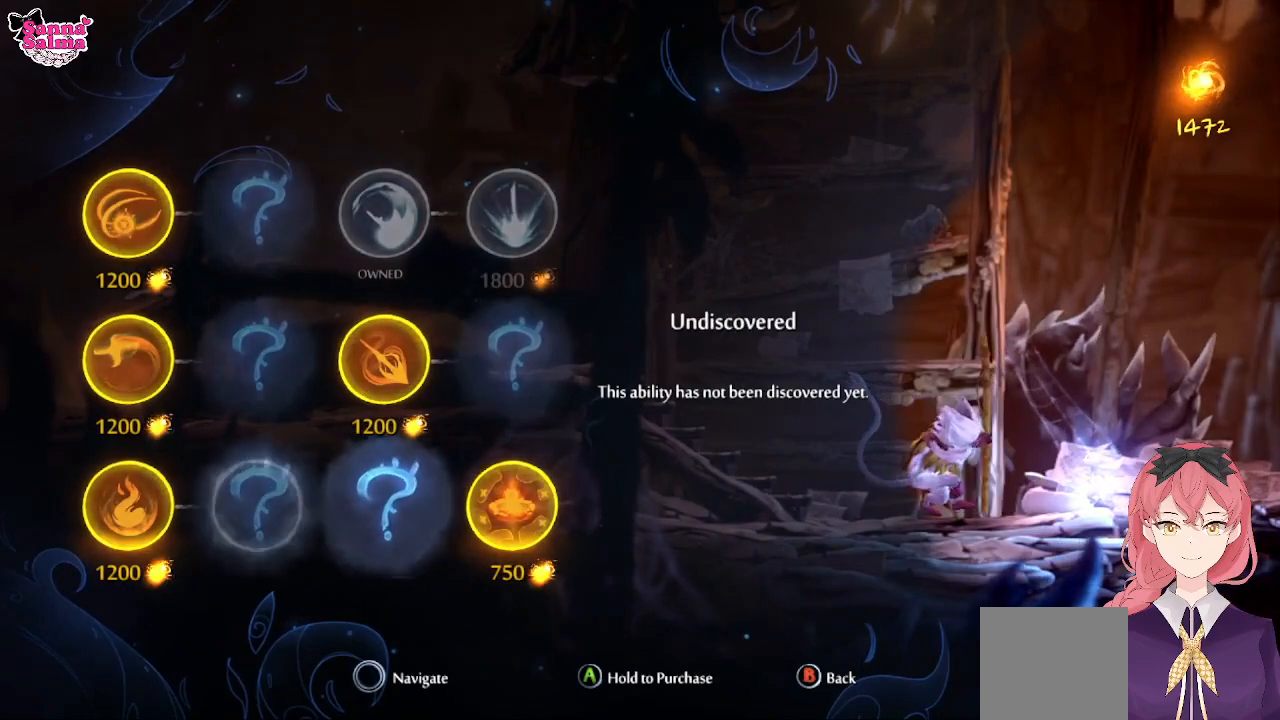
{"buttons": [], "left_stick": "center", "events": [[83, "left_stick", "center"], [217, "left_stick", "left"], [433, "left_stick", "center"]]}
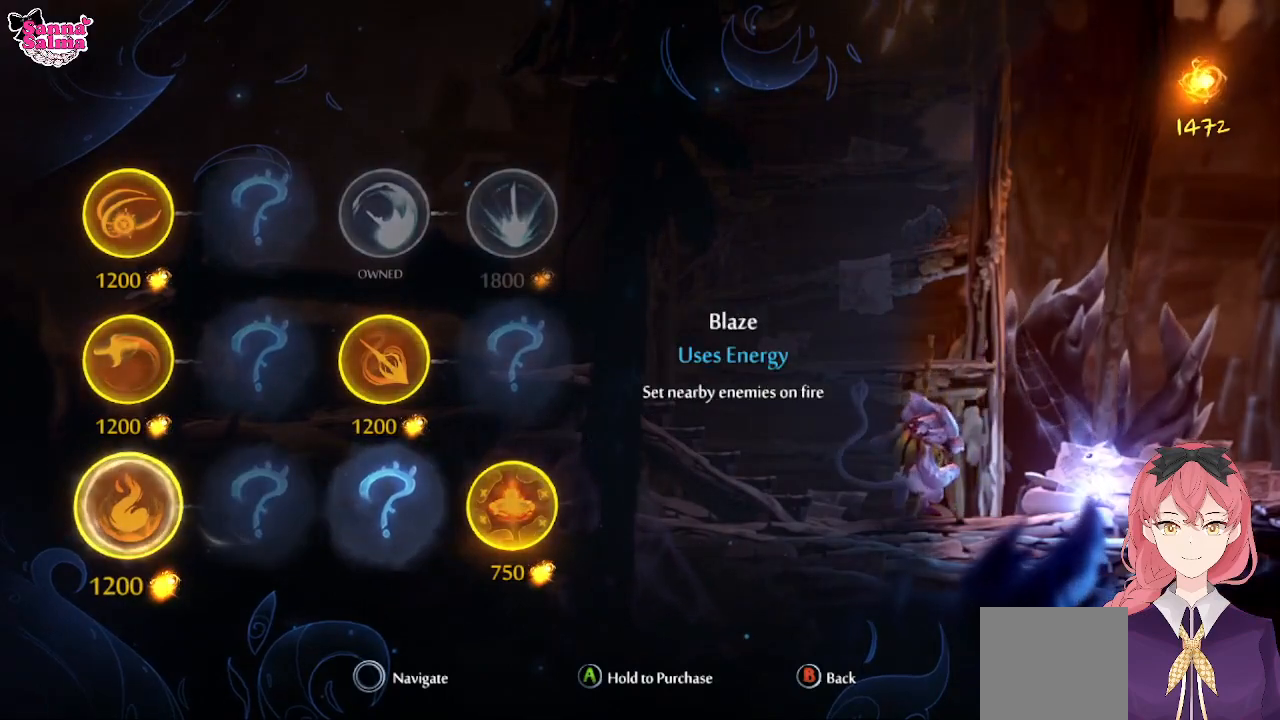
{"buttons": [], "left_stick": "up", "events": [[383, "left_stick", "up"]]}
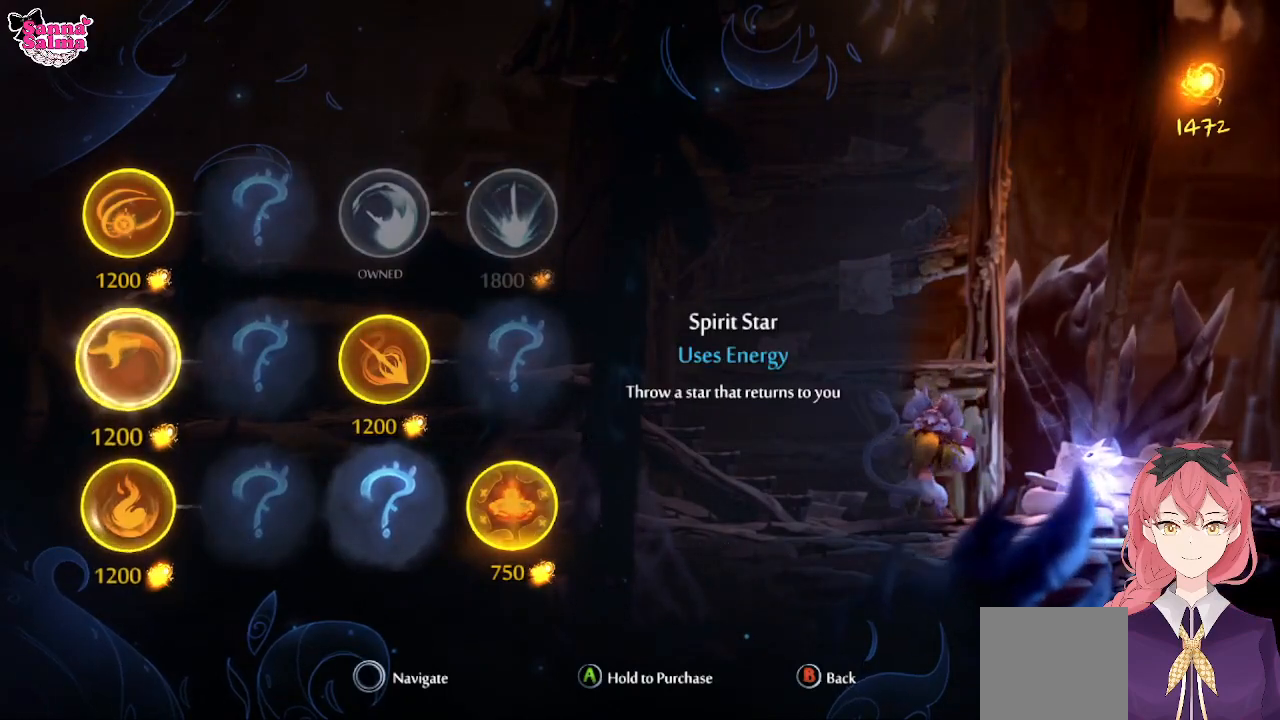
{"buttons": [], "left_stick": "up", "events": [[83, "left_stick", "center"], [300, "left_stick", "up"]]}
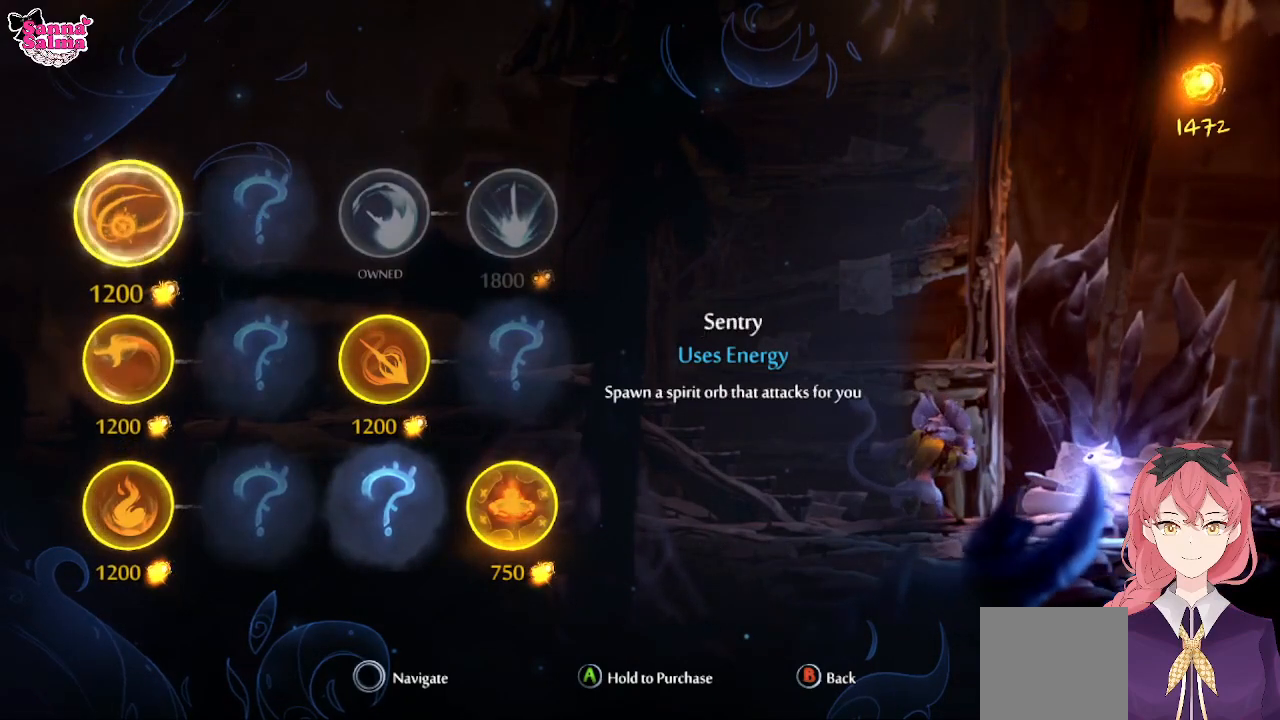
{"buttons": [], "left_stick": "center", "events": [[33, "left_stick", "center"]]}
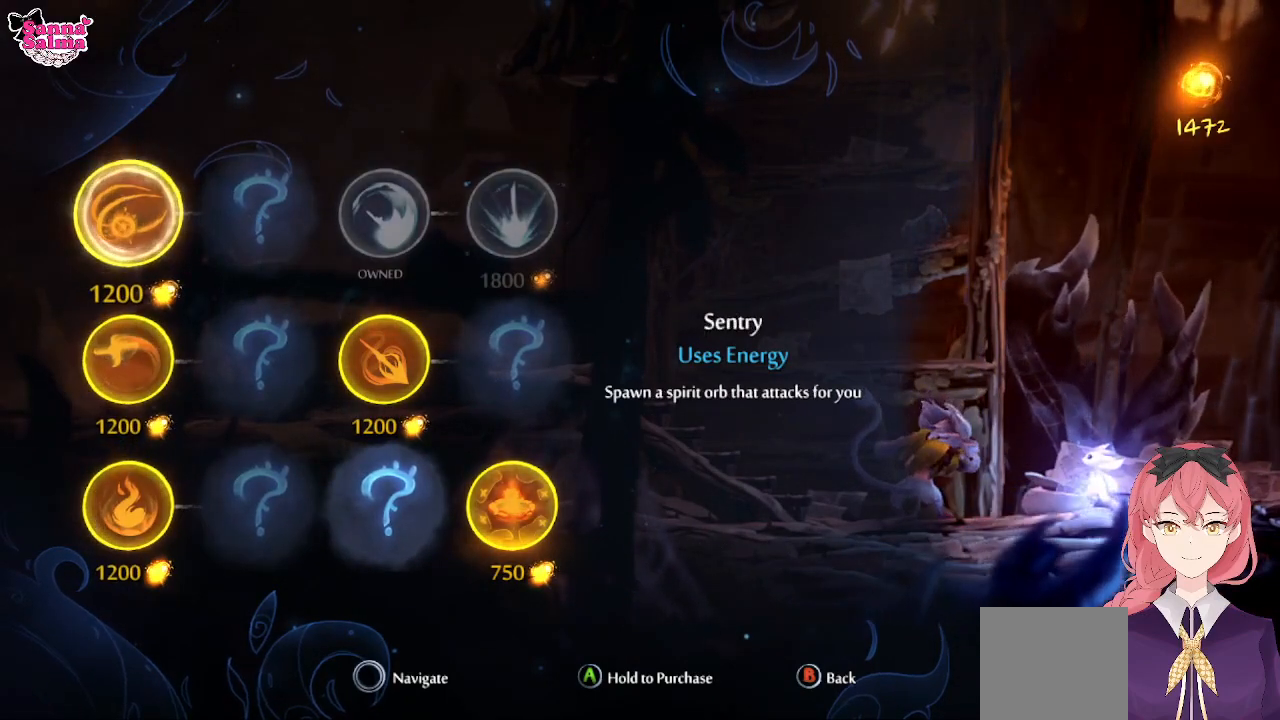
{"buttons": [], "left_stick": "center", "events": []}
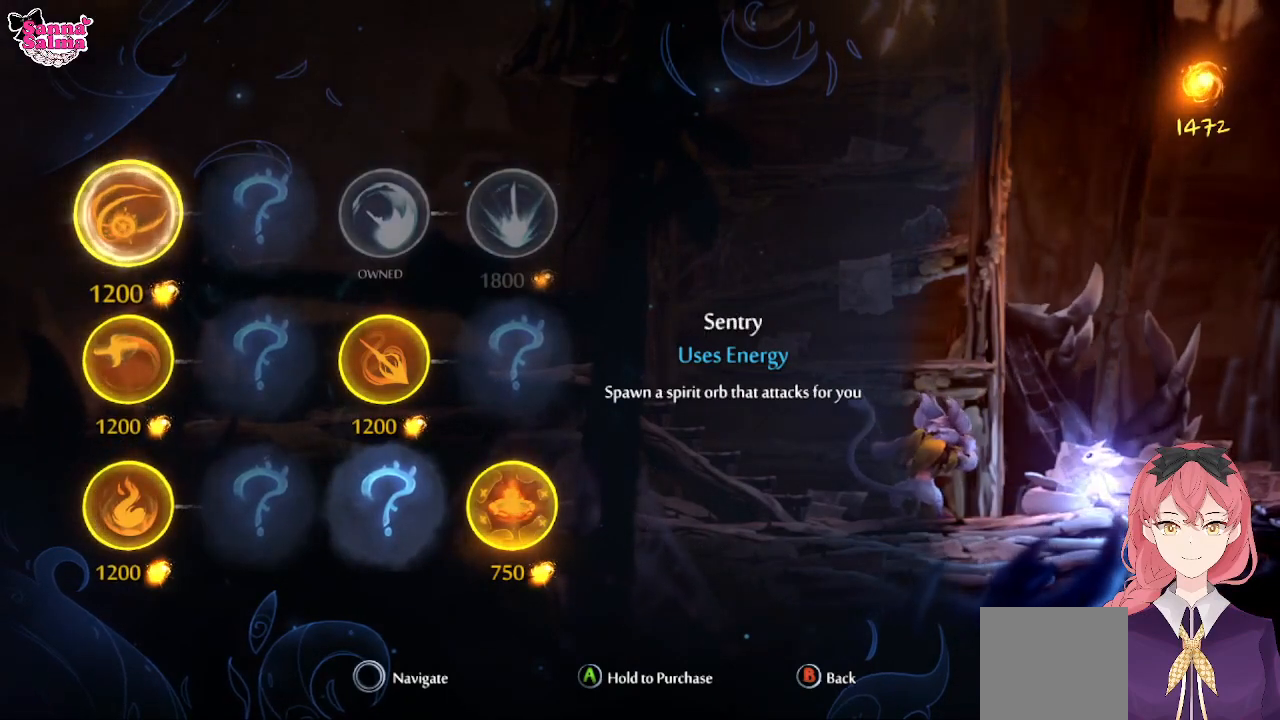
{"buttons": [], "left_stick": "center", "events": []}